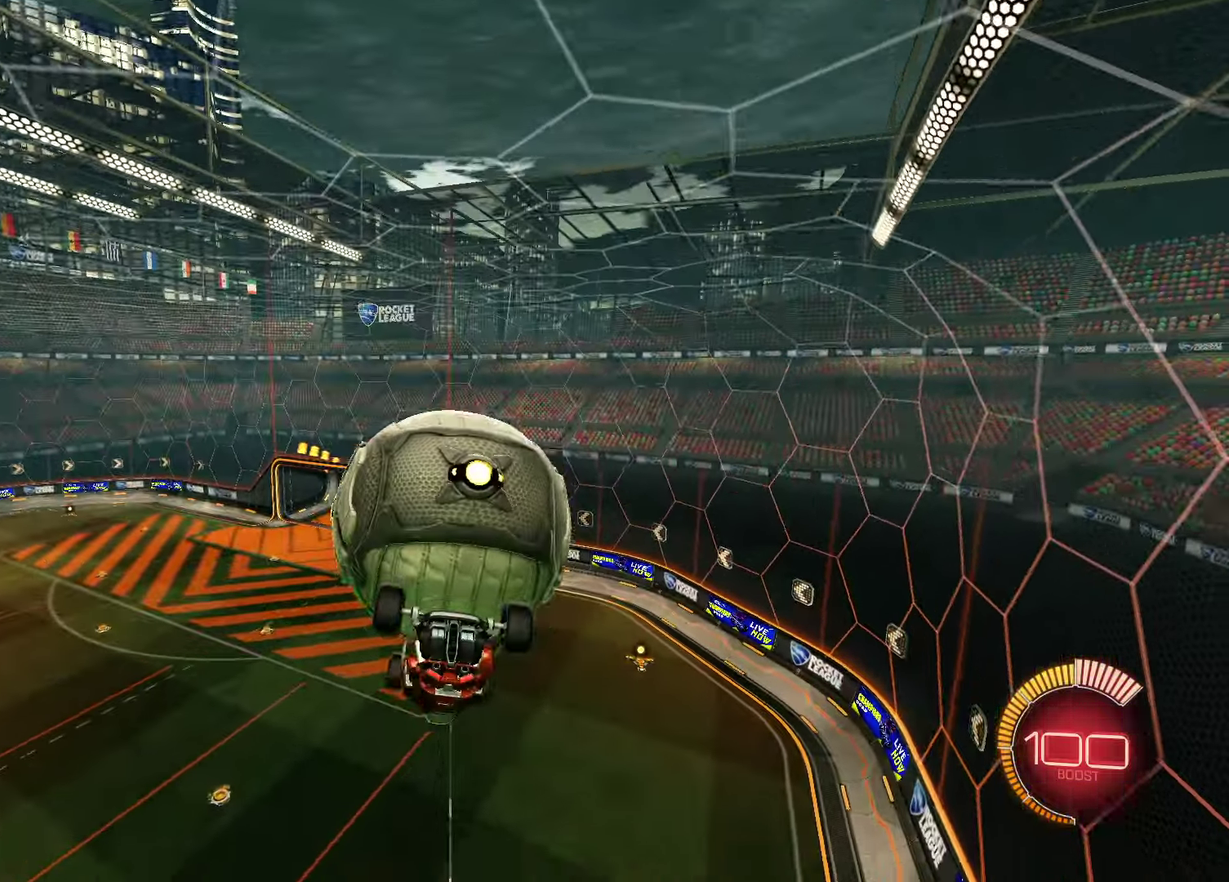
Gameplay with a controller (PlayStation layout); each line is a JSON object with the inputs held at the frame after it (dt_ms = milliseconds from this image to that frame). "events" lists button and stick changes between this image and that frame as [ms after this image, input, new state], when the widget could be followed in between.
{"dt_ms": 300, "buttons": ["SQUARE"], "left_stick": "up-right", "right_stick": "center"}
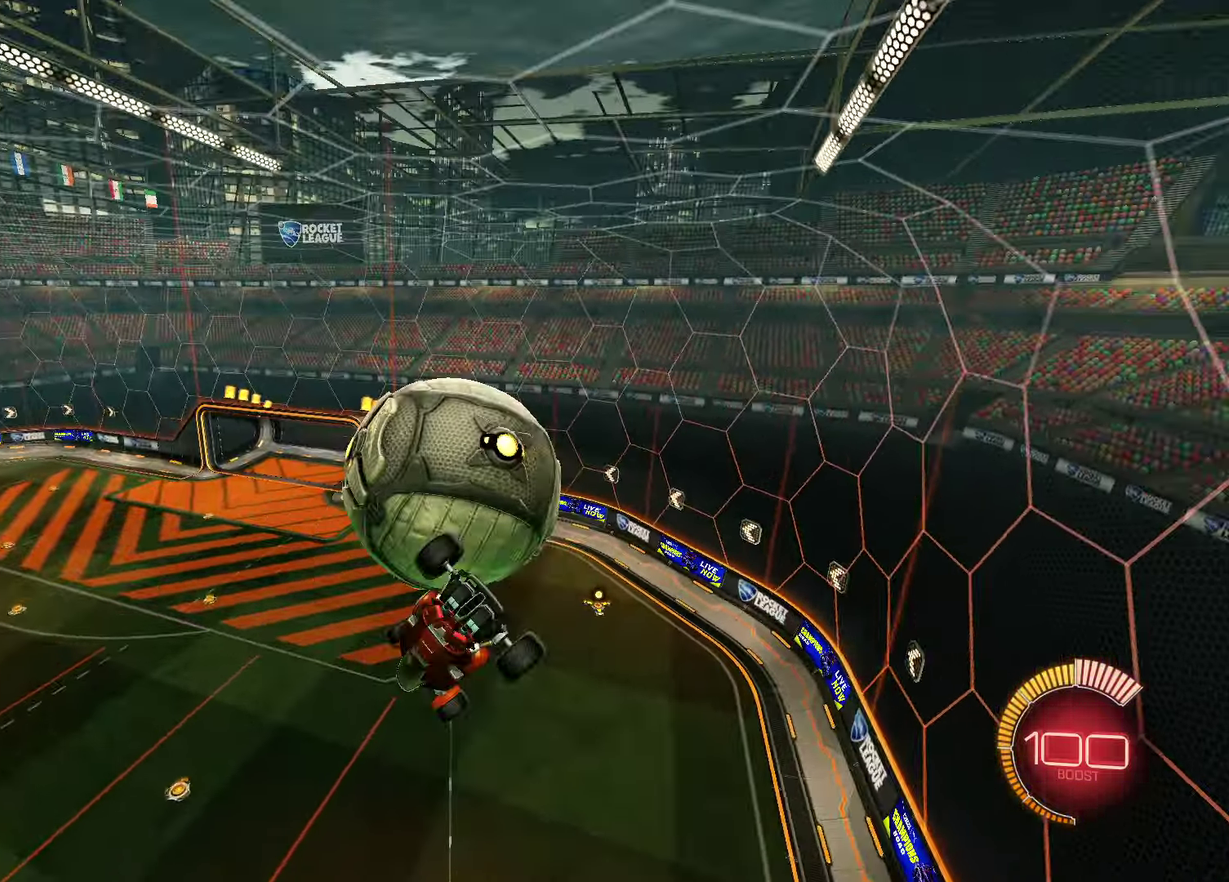
{"dt_ms": 700, "buttons": ["CROSS", "R1", "R2"], "left_stick": "down-right", "right_stick": "center"}
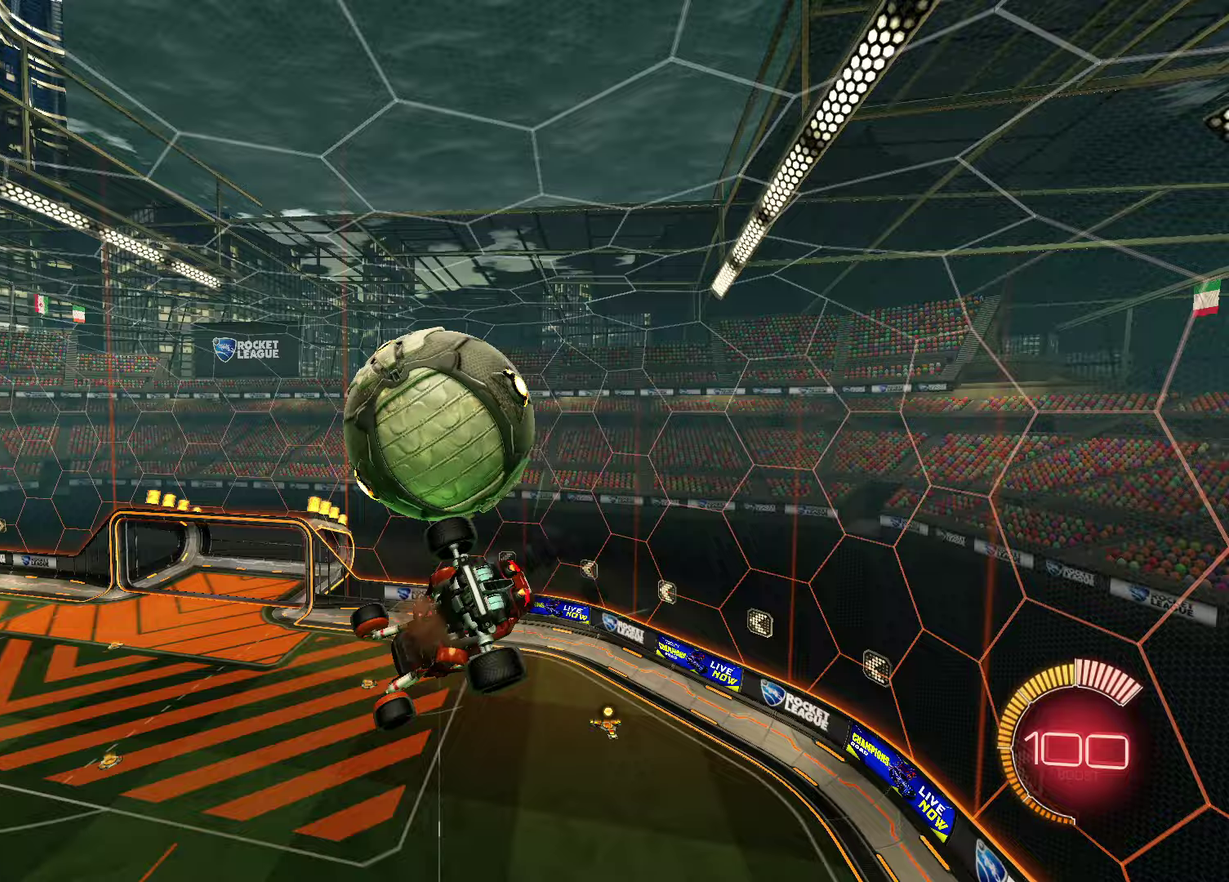
{"dt_ms": 600, "buttons": ["SQUARE", "R2"], "left_stick": "up-right", "right_stick": "center"}
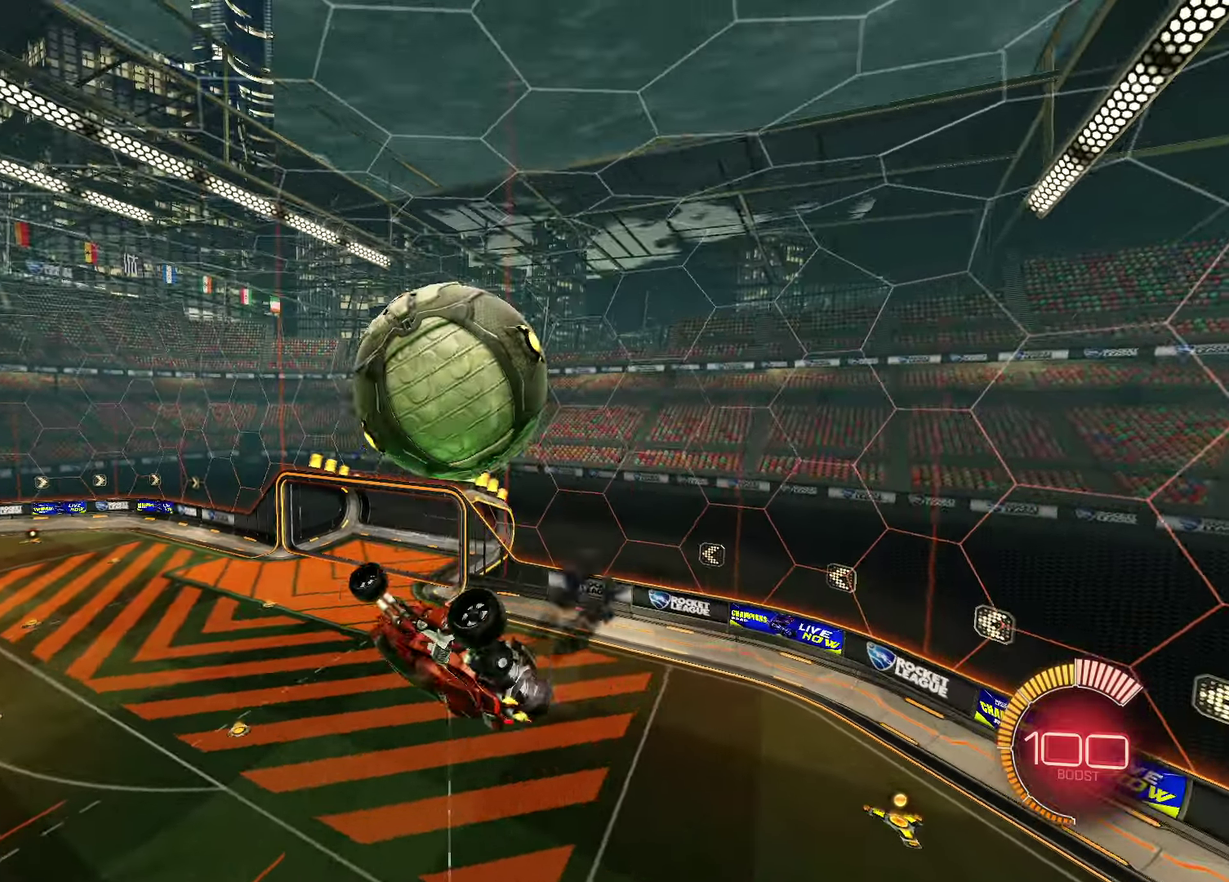
{"dt_ms": 400, "buttons": ["CROSS", "R1", "R2"], "left_stick": "up-right", "right_stick": "center"}
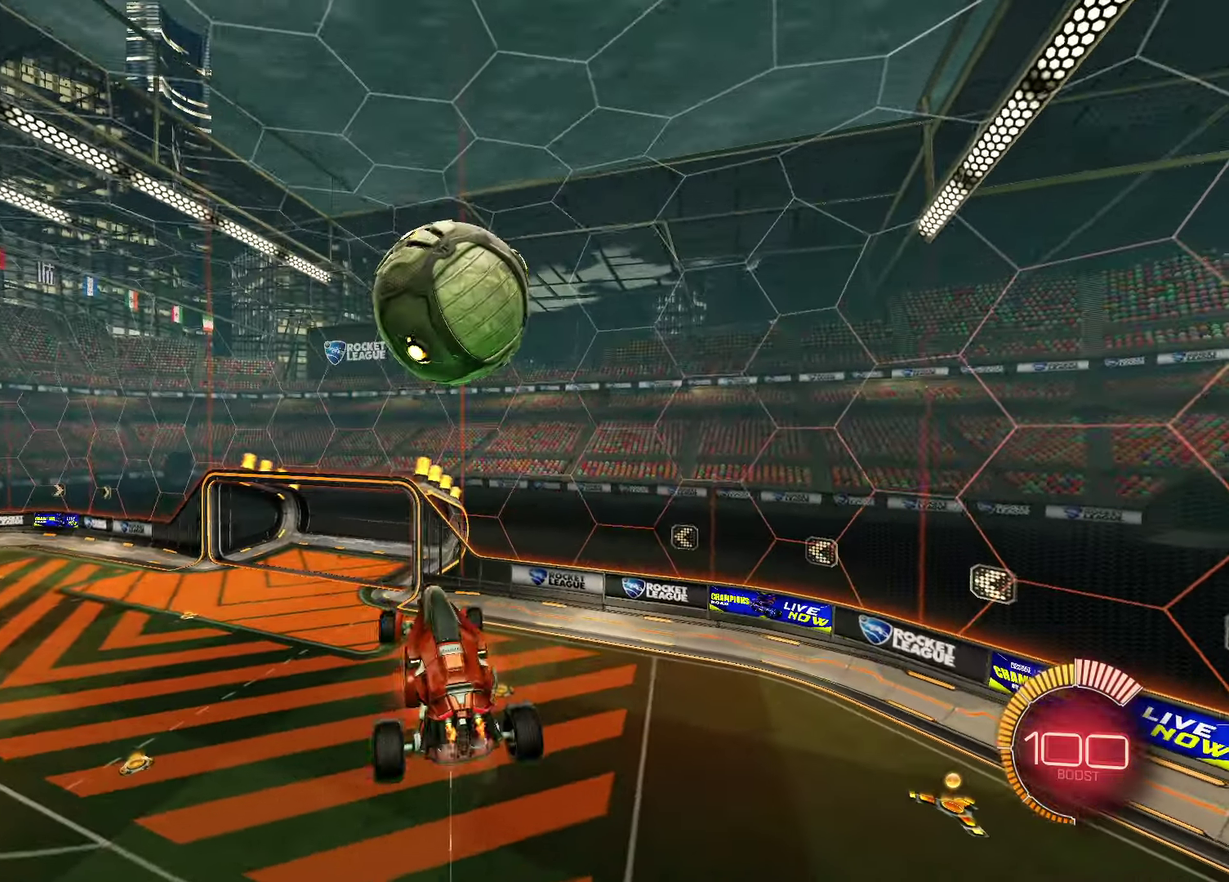
{"dt_ms": 300, "buttons": ["R2"], "left_stick": "down", "right_stick": "center", "events": [[67, "left_stick", "down-right"], [117, "left_stick", "down"], [217, "CROSS", "up"], [267, "R1", "up"]]}